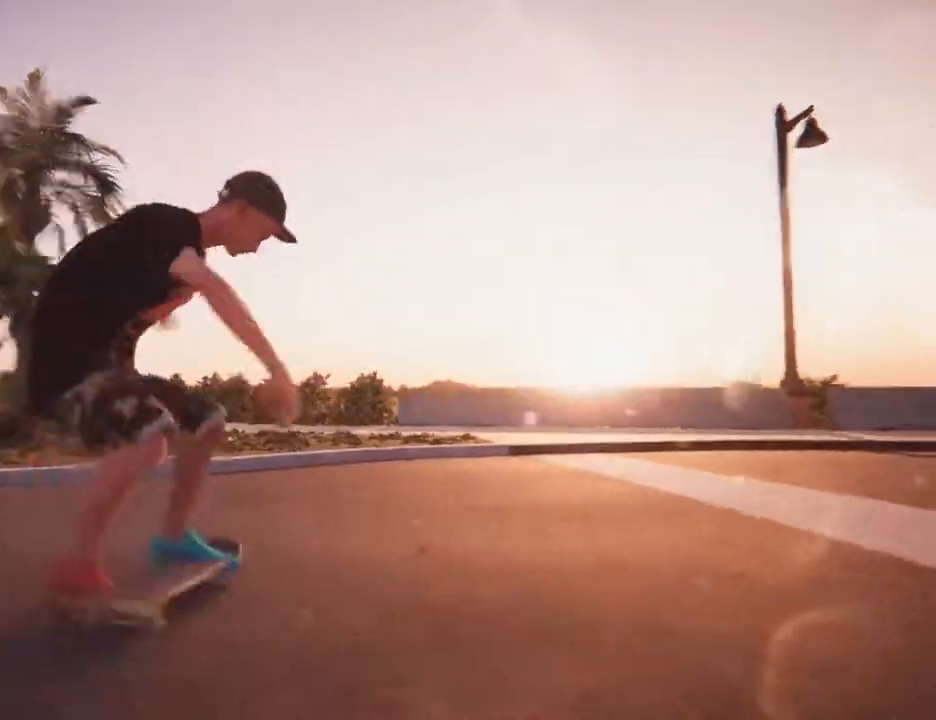
Gameplay with a controller (PlayStation layout); each line is a JSON object with the inputs held at the frame after it (dt_ms = milliseconds from this image to that frame). "events" lists button and stick changes between this image and that frame as [ms after this image, input, new state], when the widget could be followed in between. Not read: HOME L3 R3 START.
{"dt_ms": 500, "buttons": ["CROSS"], "left_stick": "left", "right_stick": "center", "events": [[383, "left_stick", "center"], [417, "CROSS", "up"], [483, "left_stick", "left"], [500, "CROSS", "down"]]}
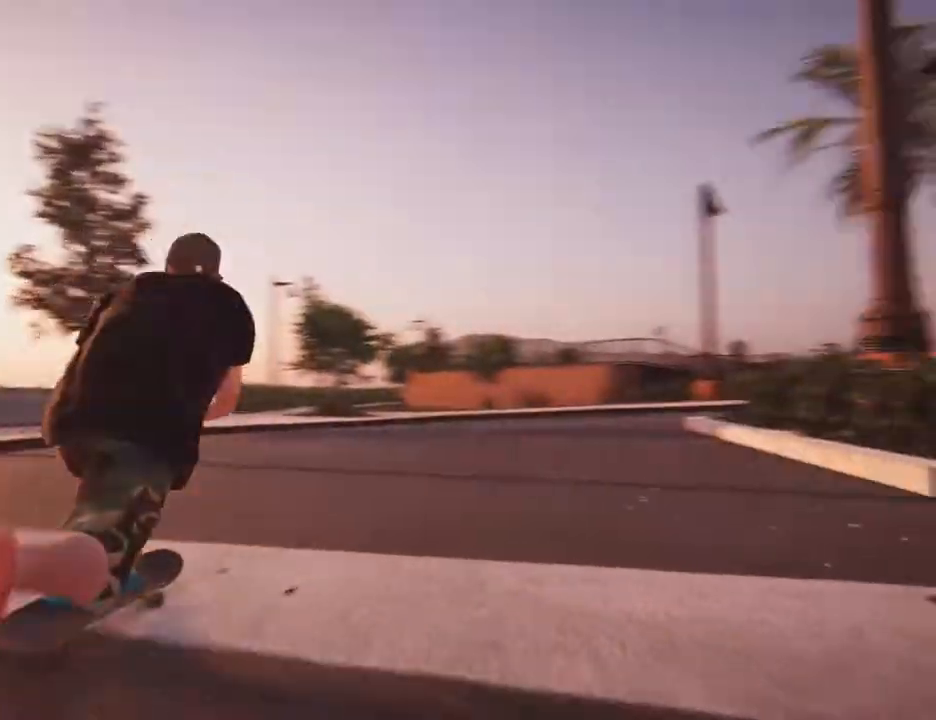
{"dt_ms": 500, "buttons": [], "left_stick": "up-left", "right_stick": "center", "events": [[167, "CROSS", "up"], [250, "CROSS", "down"], [250, "left_stick", "center"], [350, "left_stick", "right"], [383, "CROSS", "up"], [483, "left_stick", "up-left"]]}
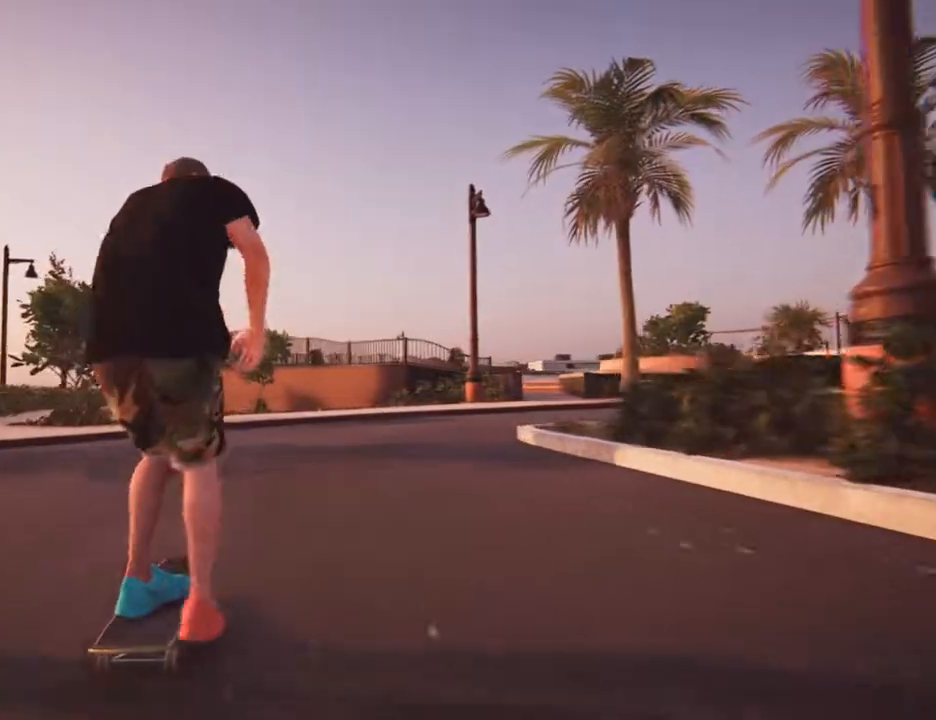
{"dt_ms": 1000, "buttons": ["CROSS"], "left_stick": "right", "right_stick": "center"}
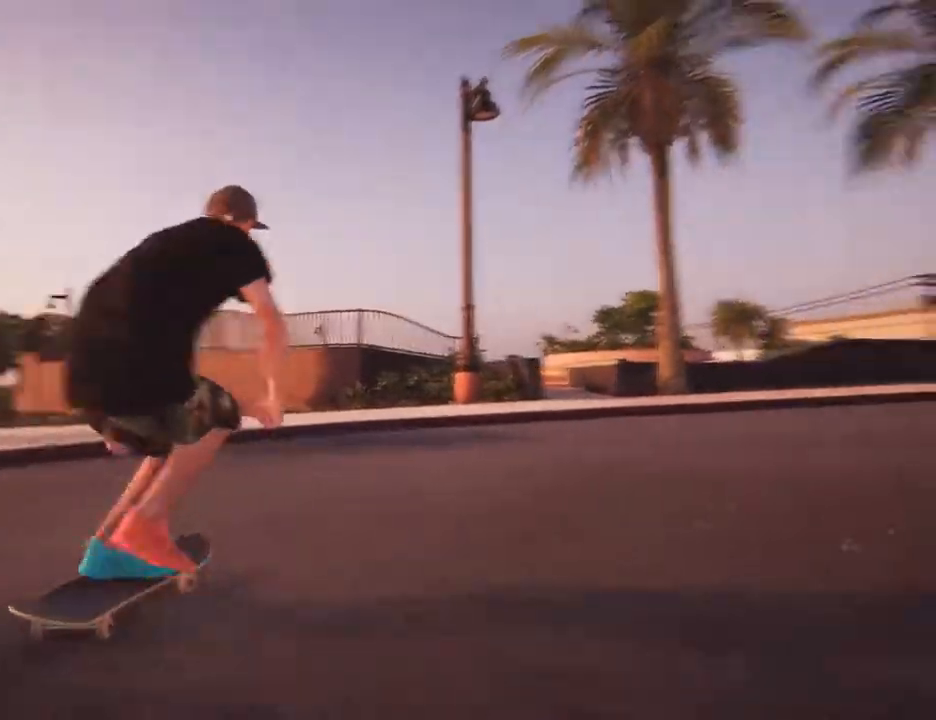
{"dt_ms": 1000, "buttons": [], "left_stick": "center", "right_stick": "center"}
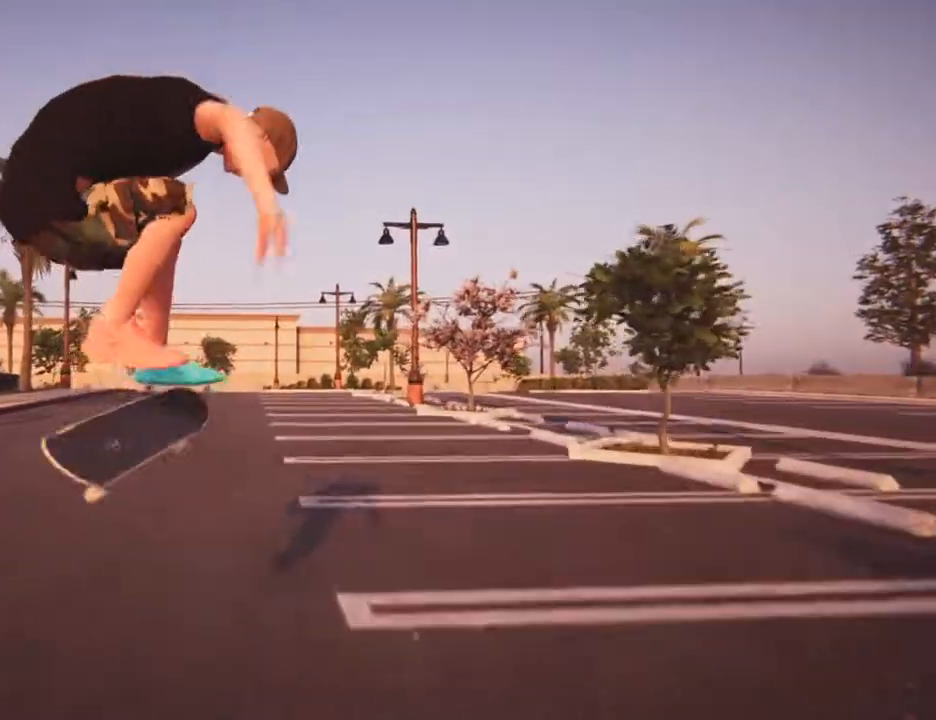
{"dt_ms": 500, "buttons": ["CROSS"], "left_stick": "left", "right_stick": "center"}
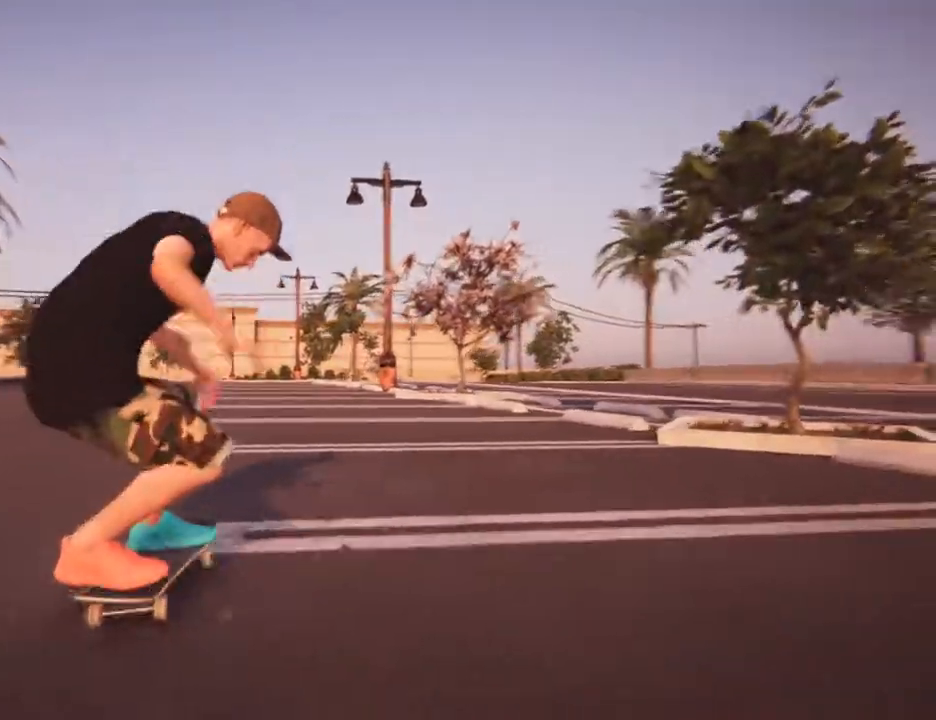
{"dt_ms": 1000, "buttons": ["CROSS"], "left_stick": "left", "right_stick": "center"}